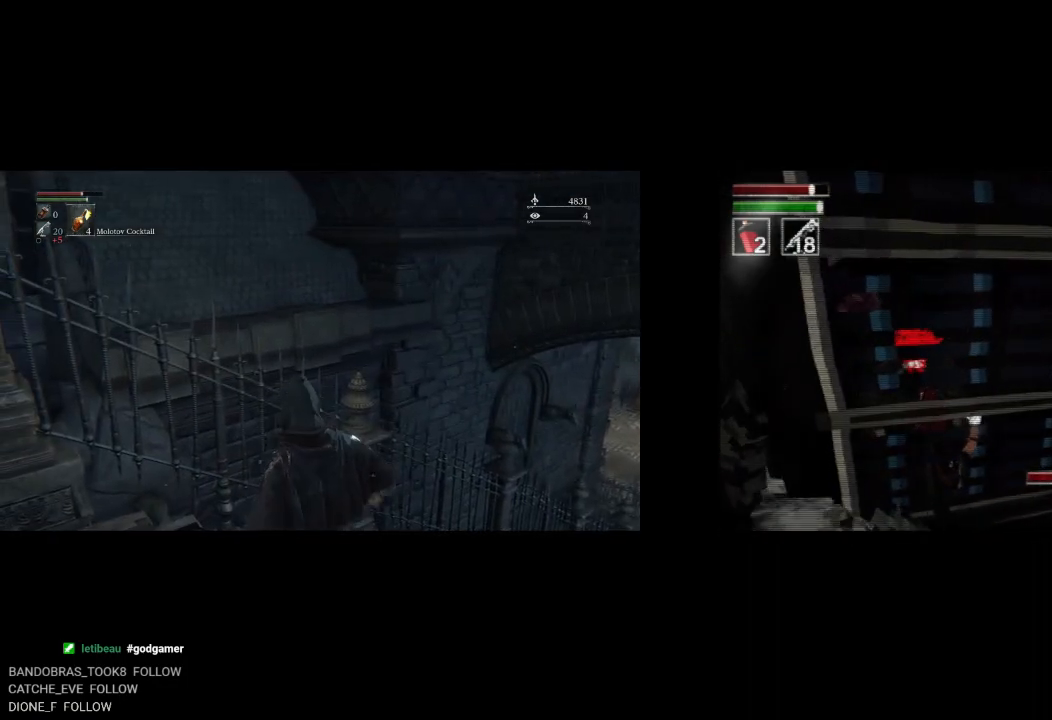
Gameplay with a controller (PlayStation layout); each line is a JSON object with the inputs held at the frame after it. "events" lists button and stick changes between this image and that frame as [ms after this image, input, new state], when the widget could be followed in between.
{"buttons": ["DPAD_DOWN"], "left_stick": "center", "right_stick": "center", "events": [[250, "DPAD_DOWN", "down"]]}
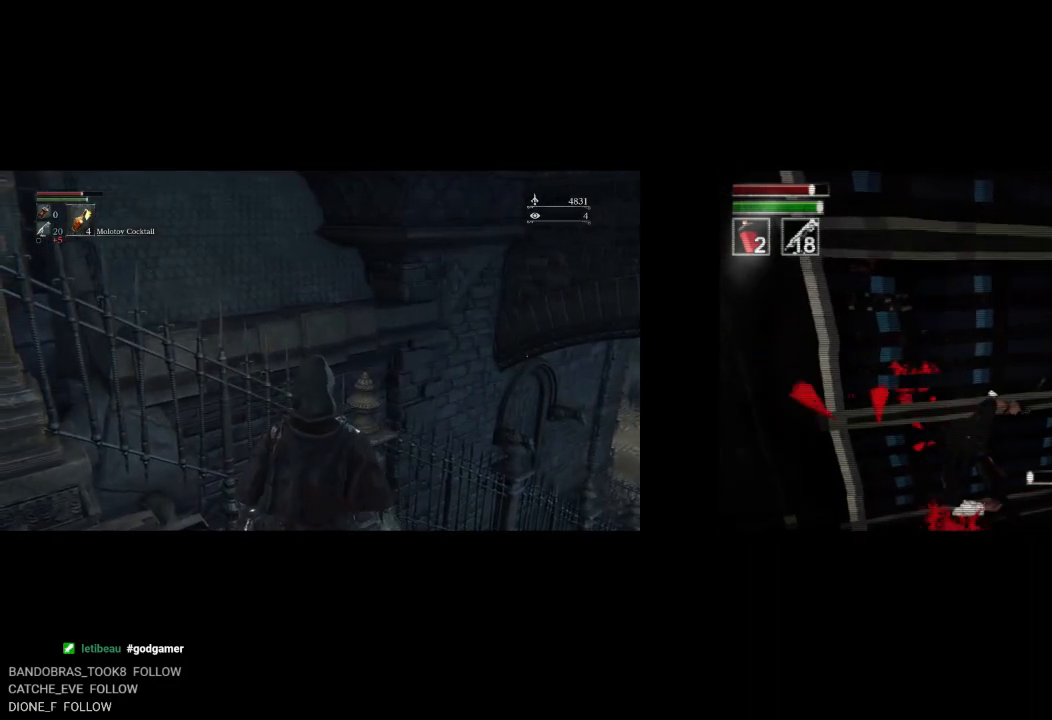
{"buttons": ["DPAD_DOWN"], "left_stick": "center", "right_stick": "center", "events": []}
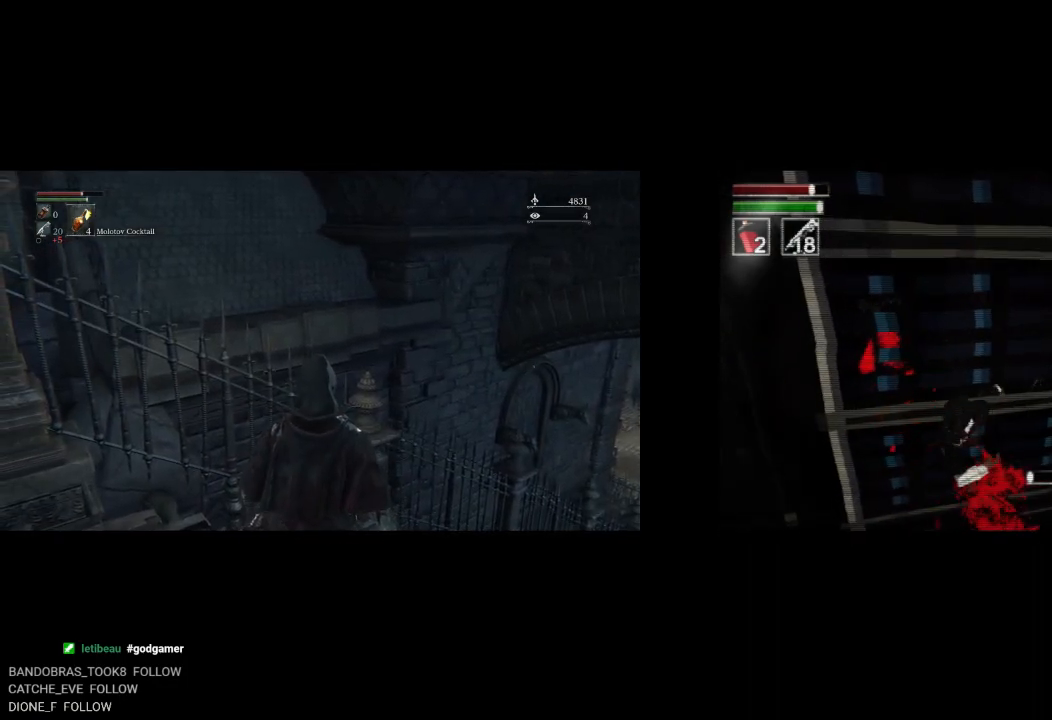
{"buttons": ["DPAD_DOWN"], "left_stick": "center", "right_stick": "center", "events": []}
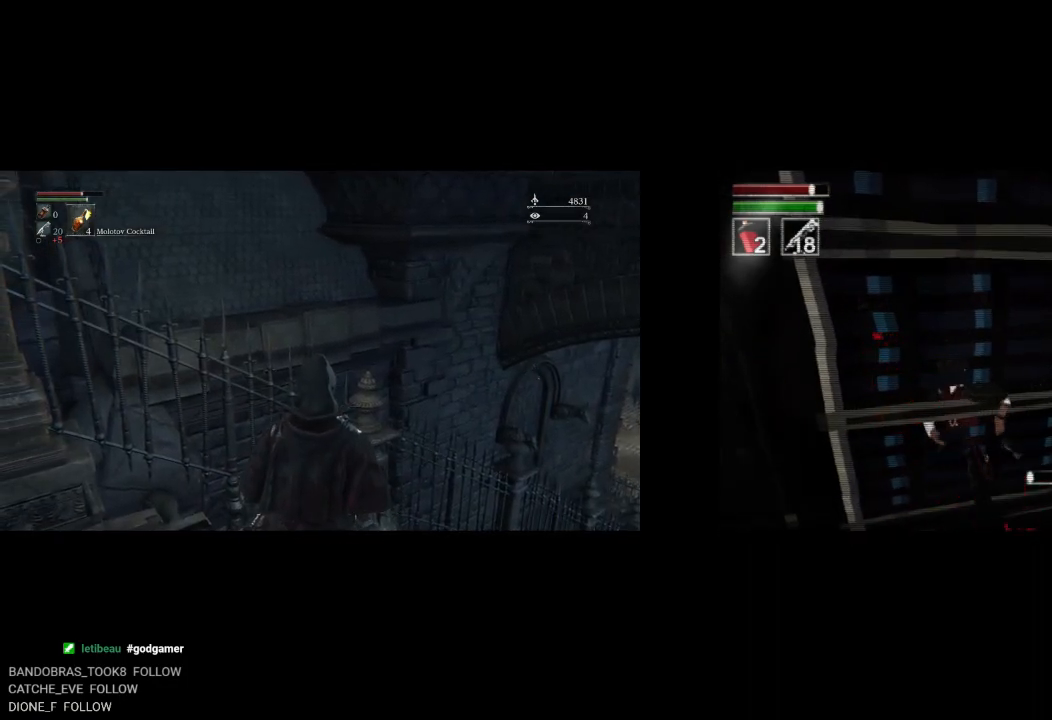
{"buttons": ["DPAD_DOWN"], "left_stick": "center", "right_stick": "center", "events": []}
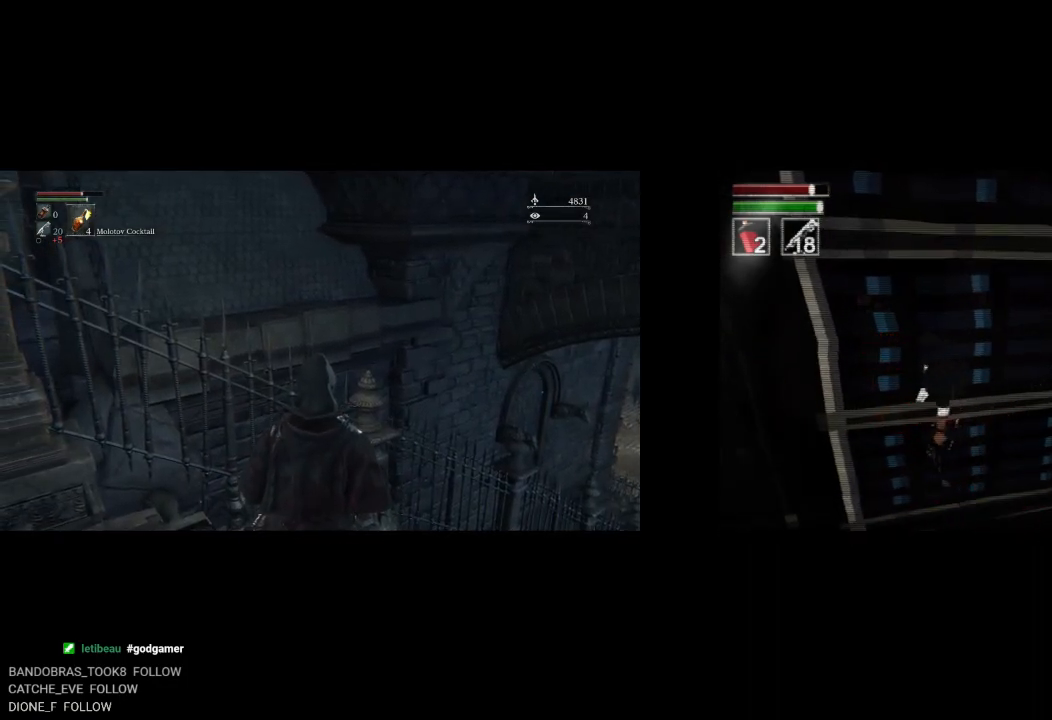
{"buttons": ["DPAD_DOWN"], "left_stick": "center", "right_stick": "center", "events": []}
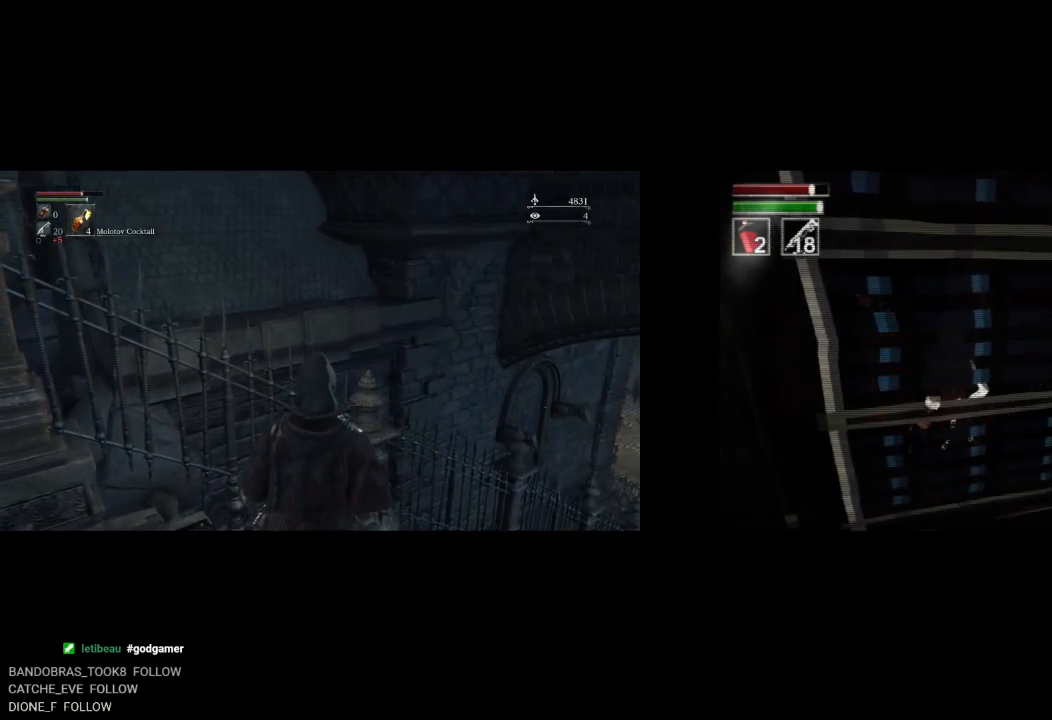
{"buttons": ["DPAD_DOWN"], "left_stick": "center", "right_stick": "center", "events": []}
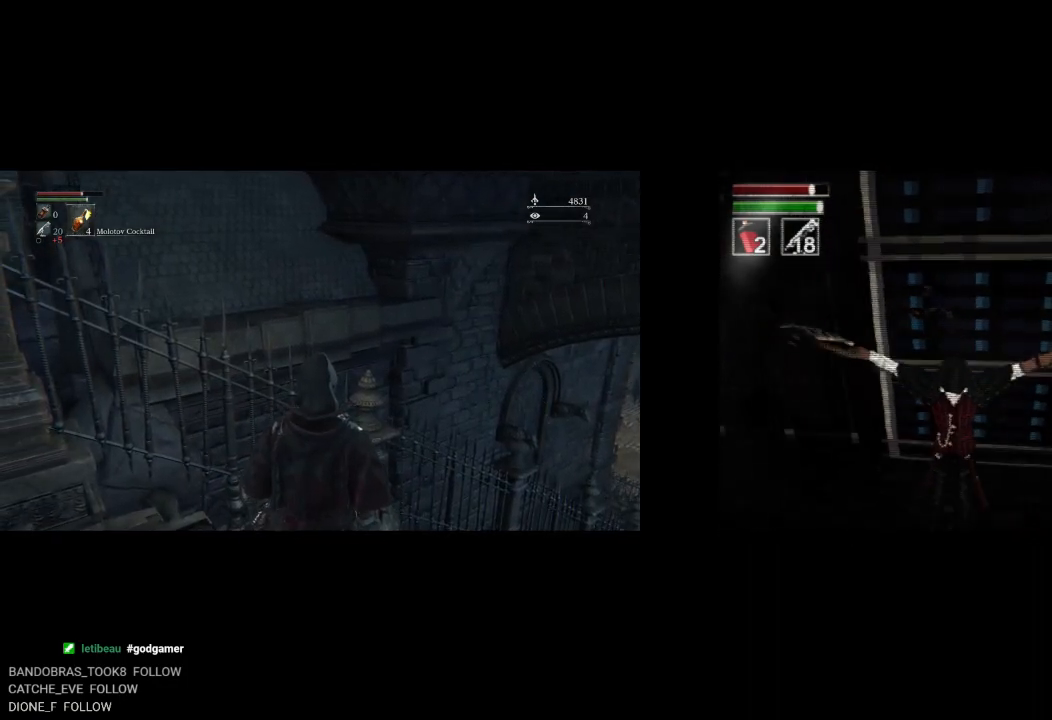
{"buttons": ["TRIANGLE"], "left_stick": "center", "right_stick": "center", "events": [[183, "DPAD_DOWN", "up"], [367, "TRIANGLE", "down"]]}
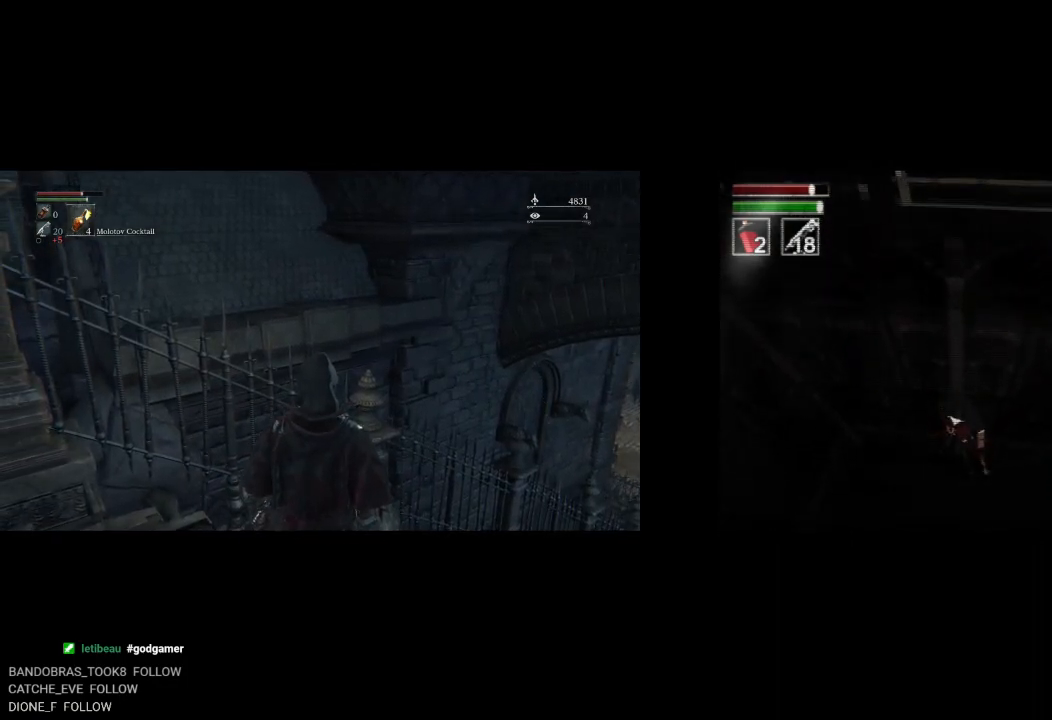
{"buttons": [], "left_stick": "center", "right_stick": "center", "events": [[17, "TRIANGLE", "up"]]}
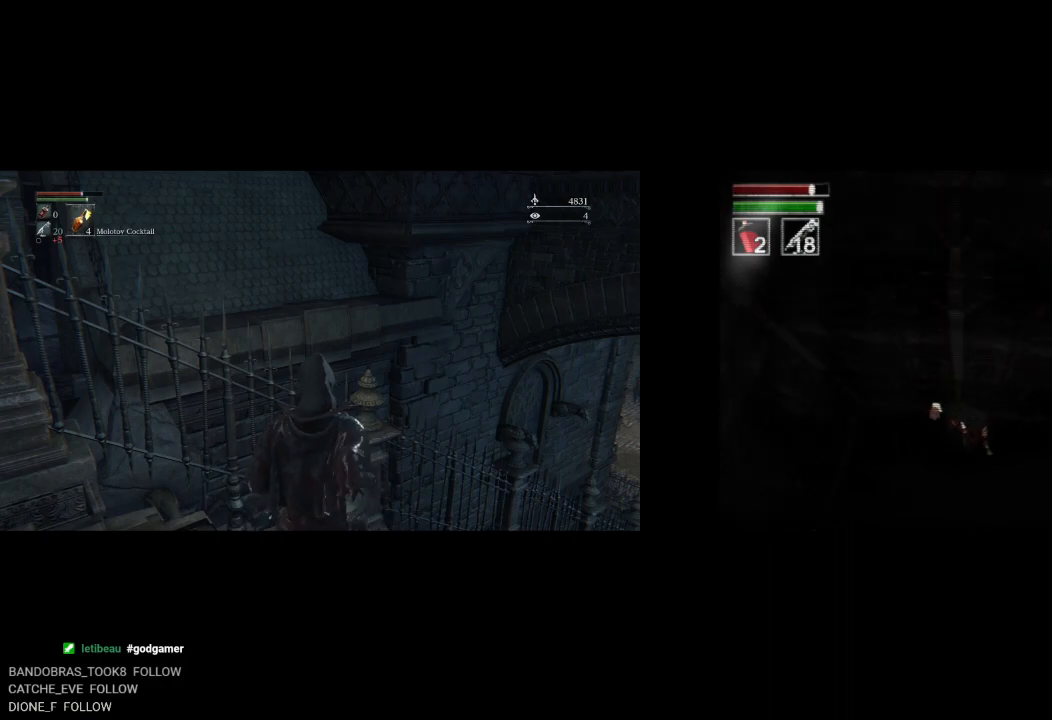
{"buttons": [], "left_stick": "center", "right_stick": "center", "events": []}
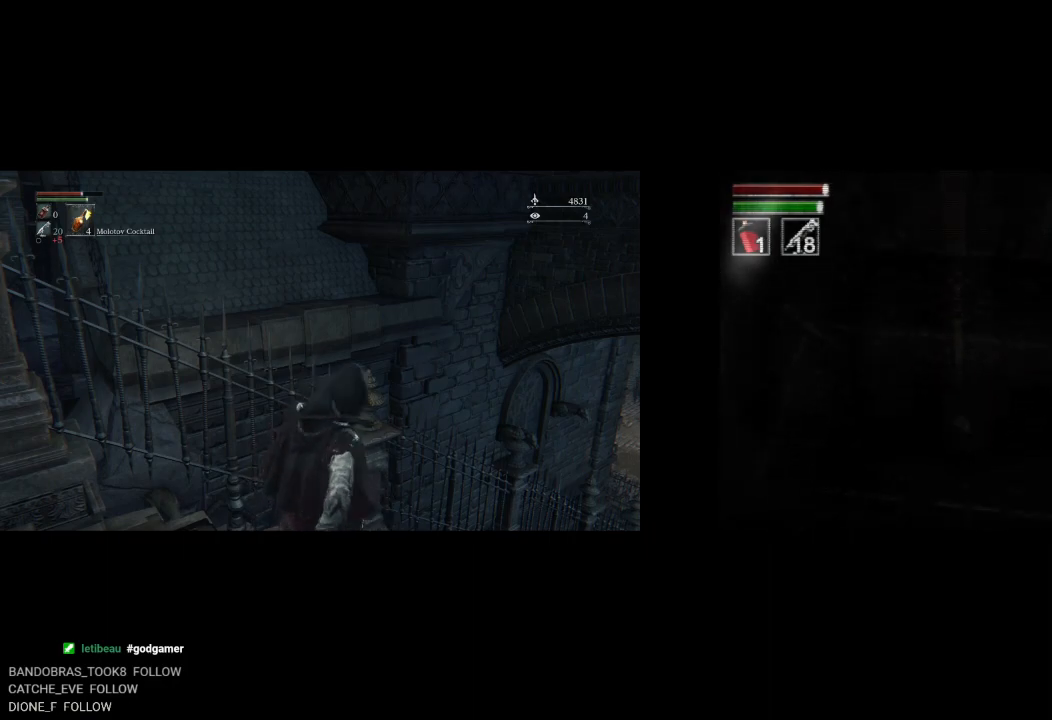
{"buttons": [], "left_stick": "center", "right_stick": "center", "events": []}
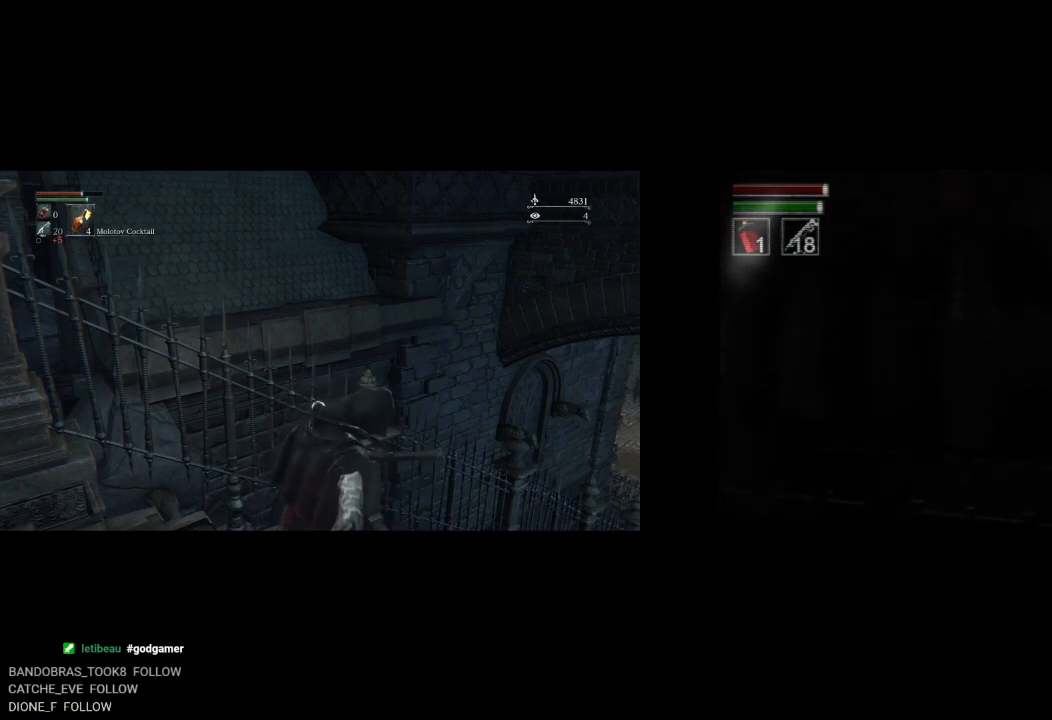
{"buttons": [], "left_stick": "center", "right_stick": "center", "events": []}
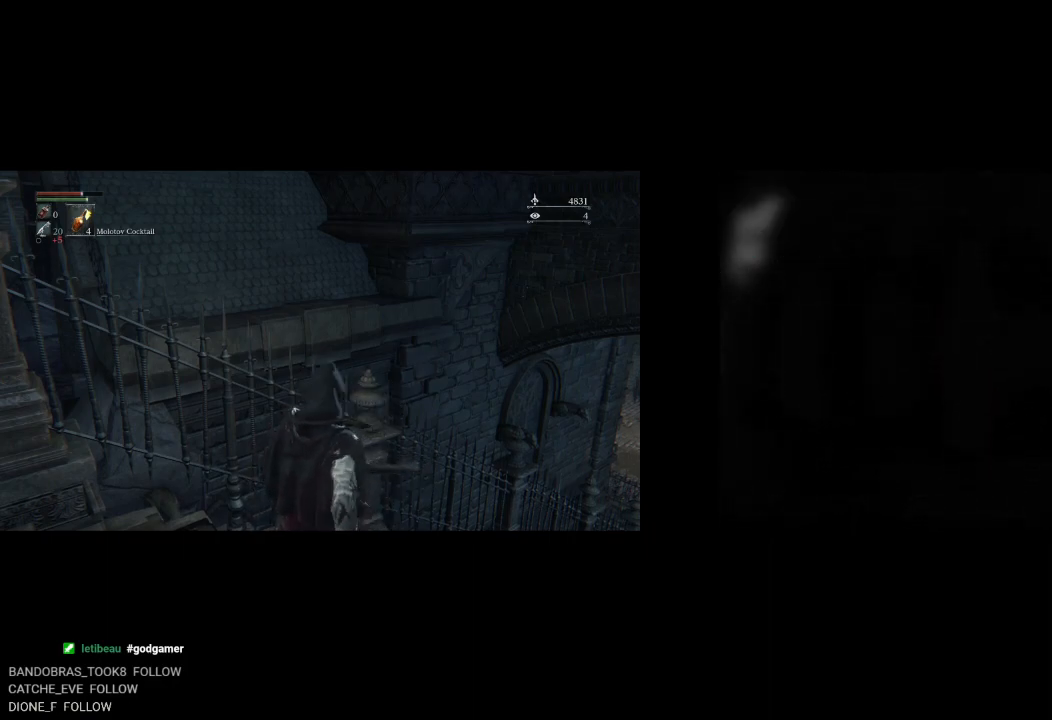
{"buttons": [], "left_stick": "center", "right_stick": "center", "events": []}
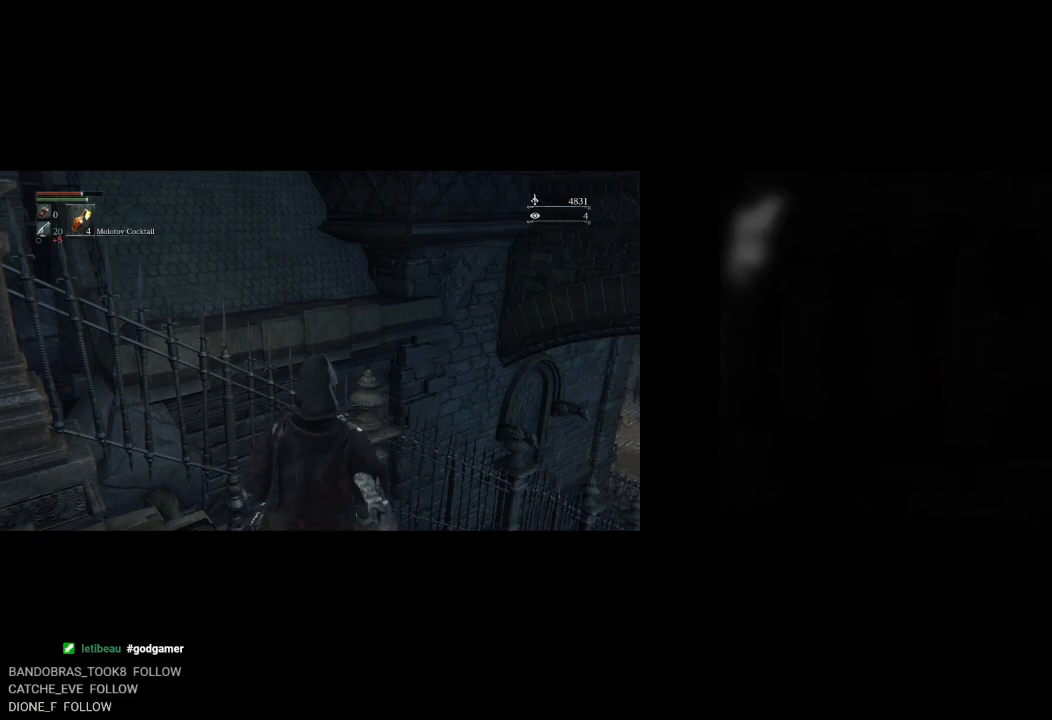
{"buttons": [], "left_stick": "center", "right_stick": "center", "events": []}
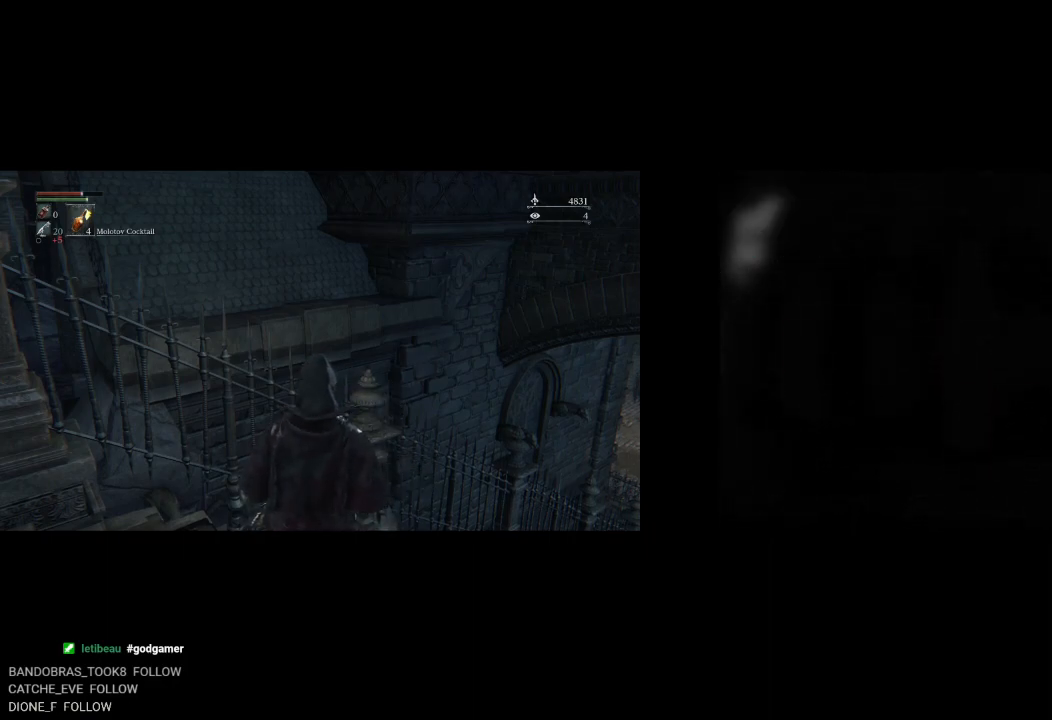
{"buttons": ["DPAD_UP"], "left_stick": "center", "right_stick": "center", "events": [[150, "DPAD_UP", "down"]]}
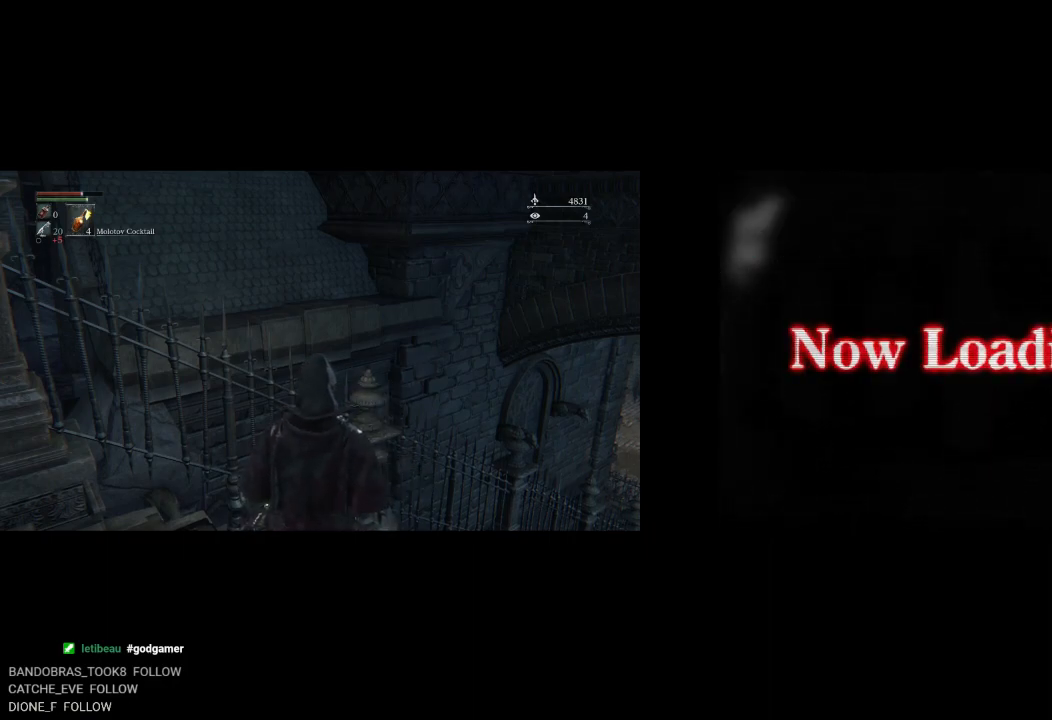
{"buttons": [], "left_stick": "center", "right_stick": "center", "events": [[100, "DPAD_UP", "up"]]}
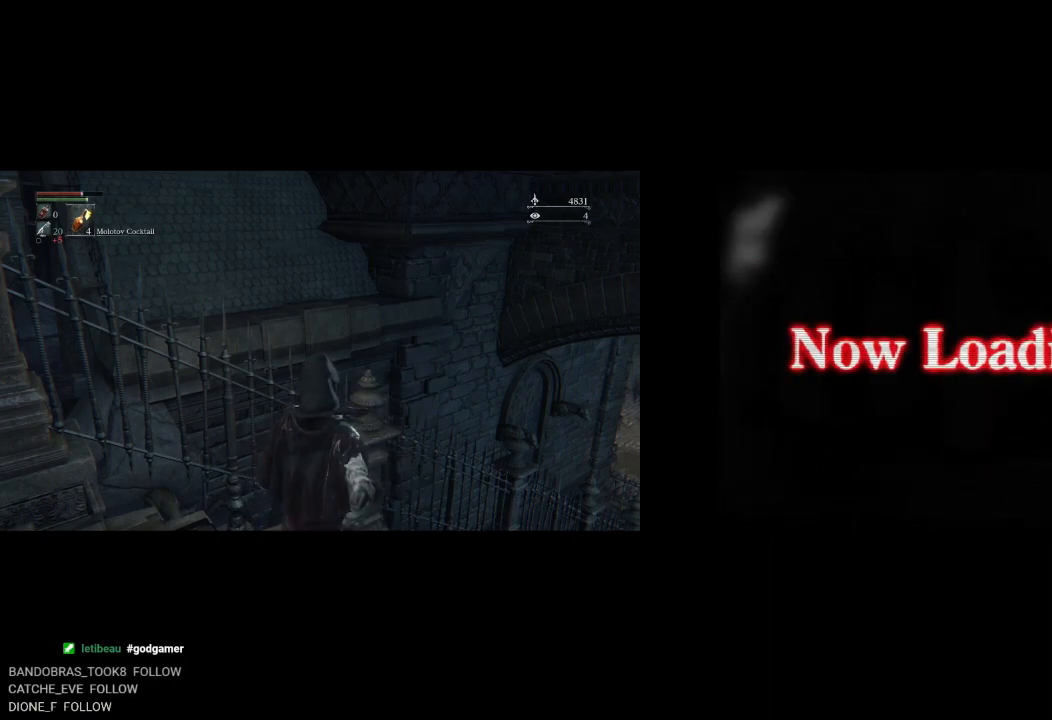
{"buttons": [], "left_stick": "center", "right_stick": "center", "events": []}
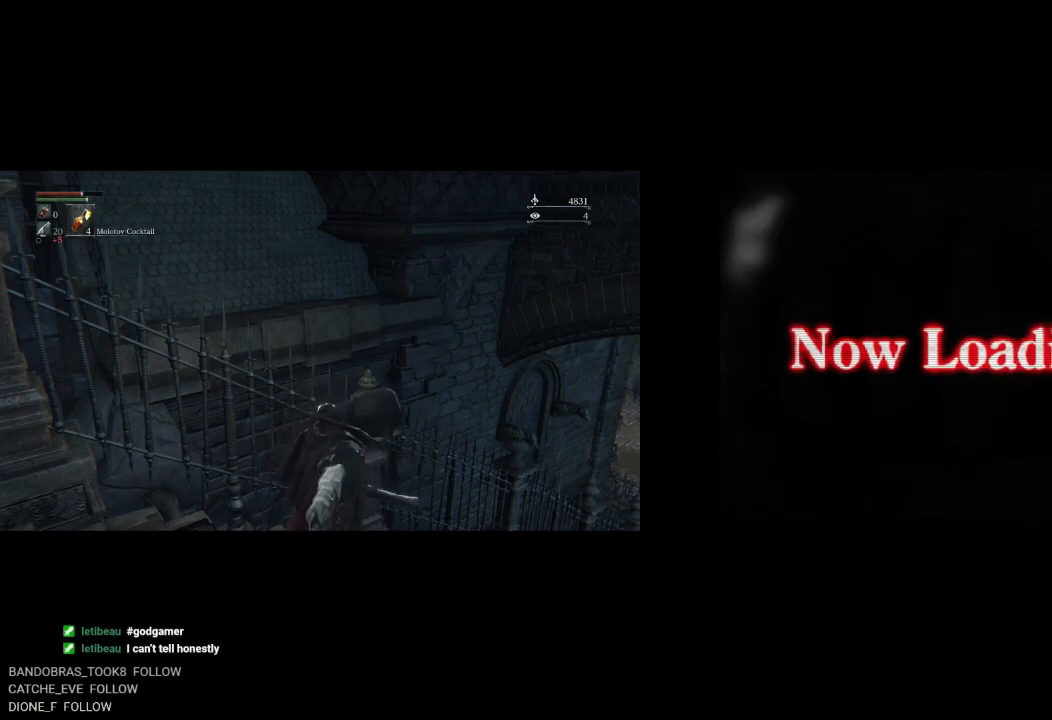
{"buttons": [], "left_stick": "center", "right_stick": "center", "events": []}
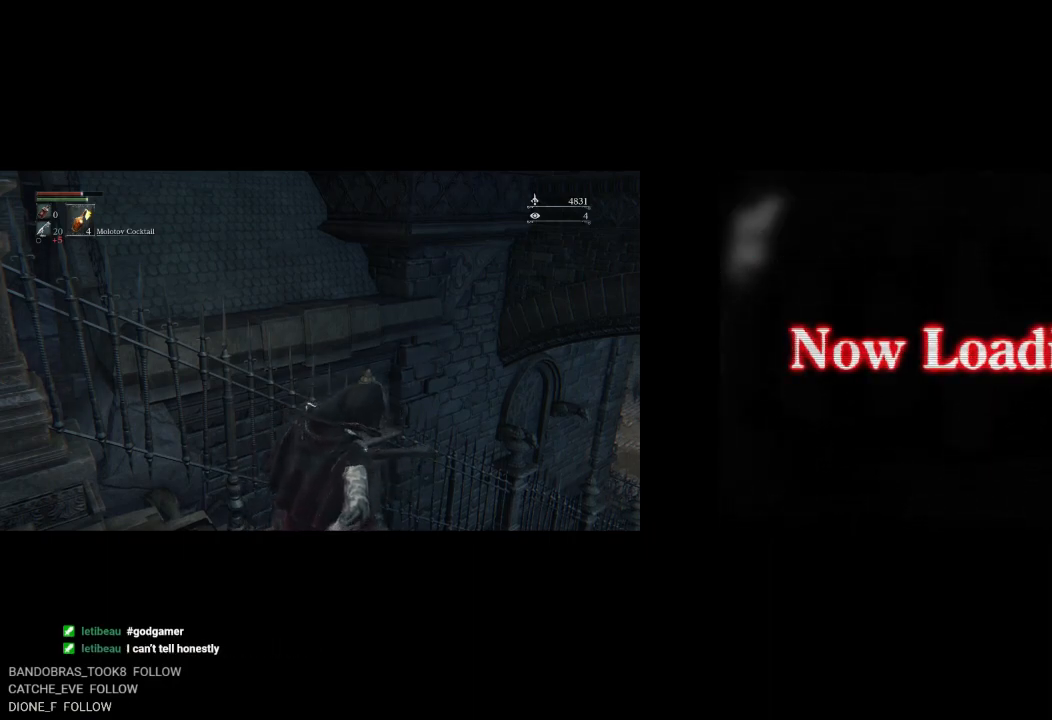
{"buttons": [], "left_stick": "center", "right_stick": "center", "events": []}
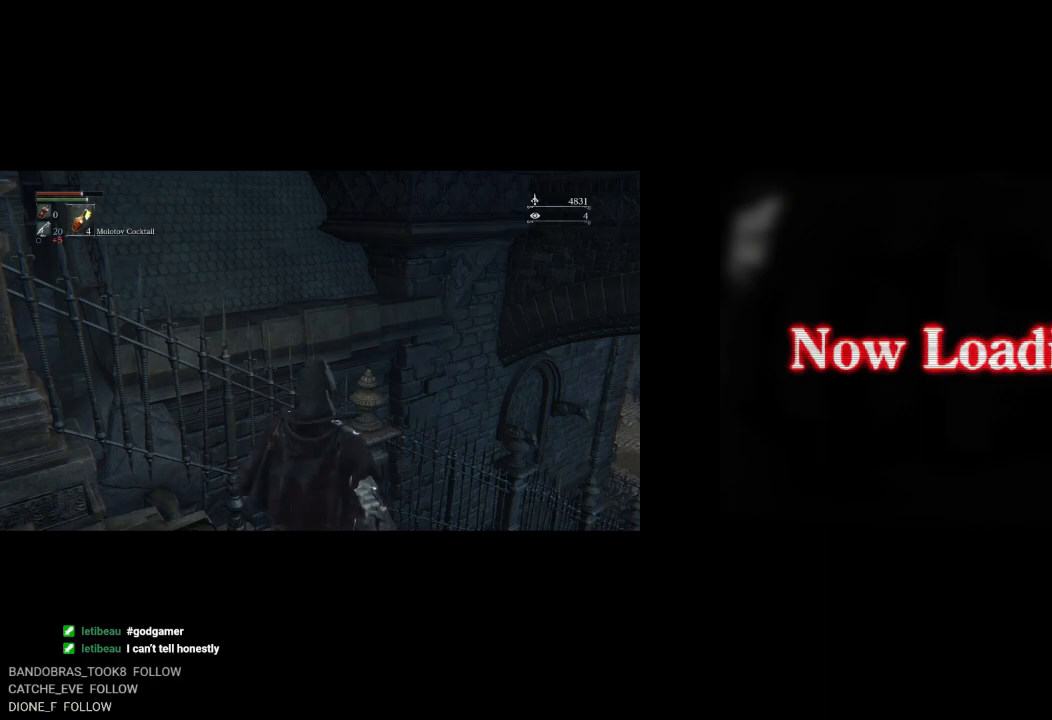
{"buttons": [], "left_stick": "center", "right_stick": "center", "events": []}